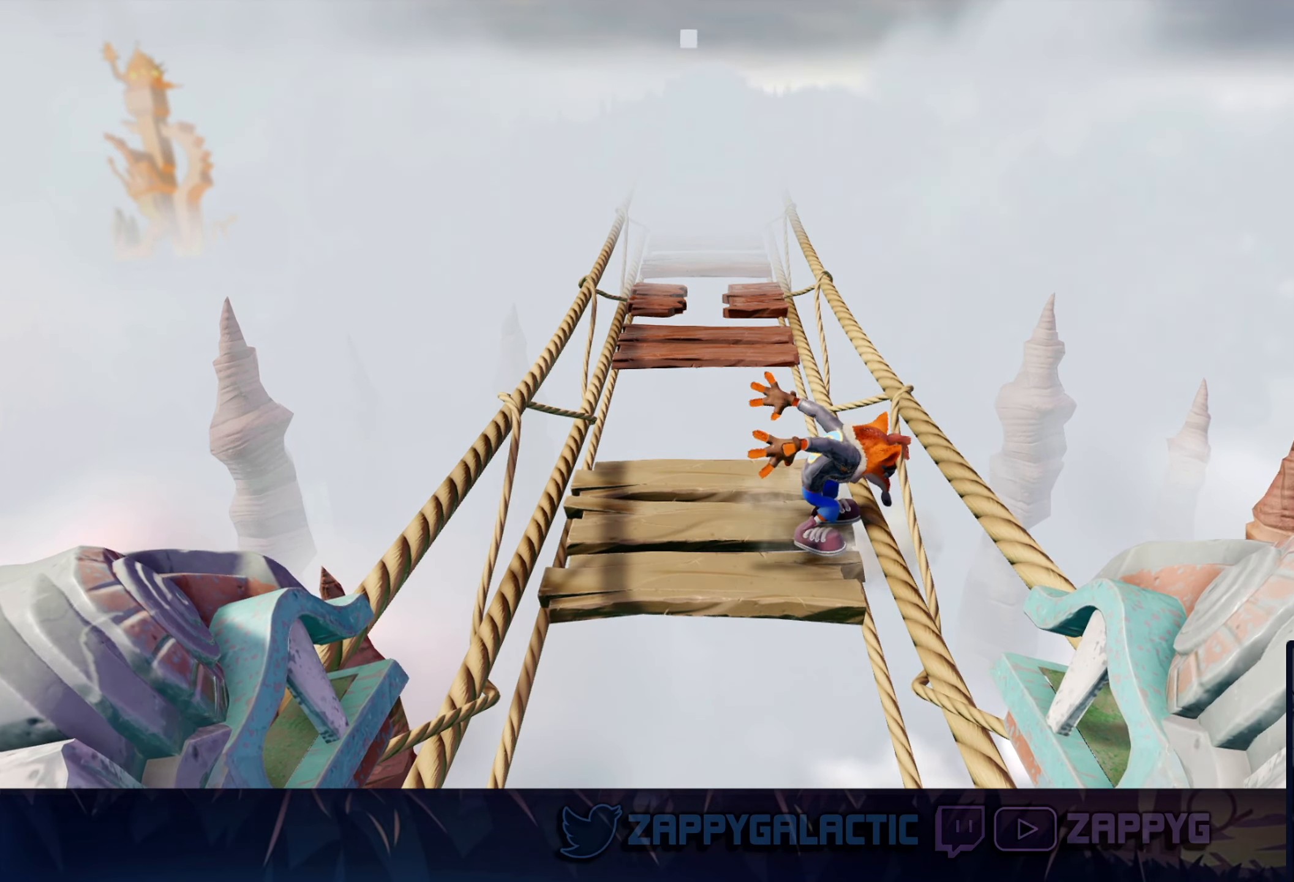
Gameplay with a controller (PlayStation layout); each line is a JSON object with the inputs held at the frame after it. "events" lists button and stick changes between this image and that frame as [ms after this image, input, new state], when the widget could be followed in between. Not read: L2 R2.
{"buttons": [], "left_stick": "center", "right_stick": "center", "events": [[33, "DPAD_RIGHT", "down"], [233, "DPAD_RIGHT", "up"], [250, "CROSS", "up"]]}
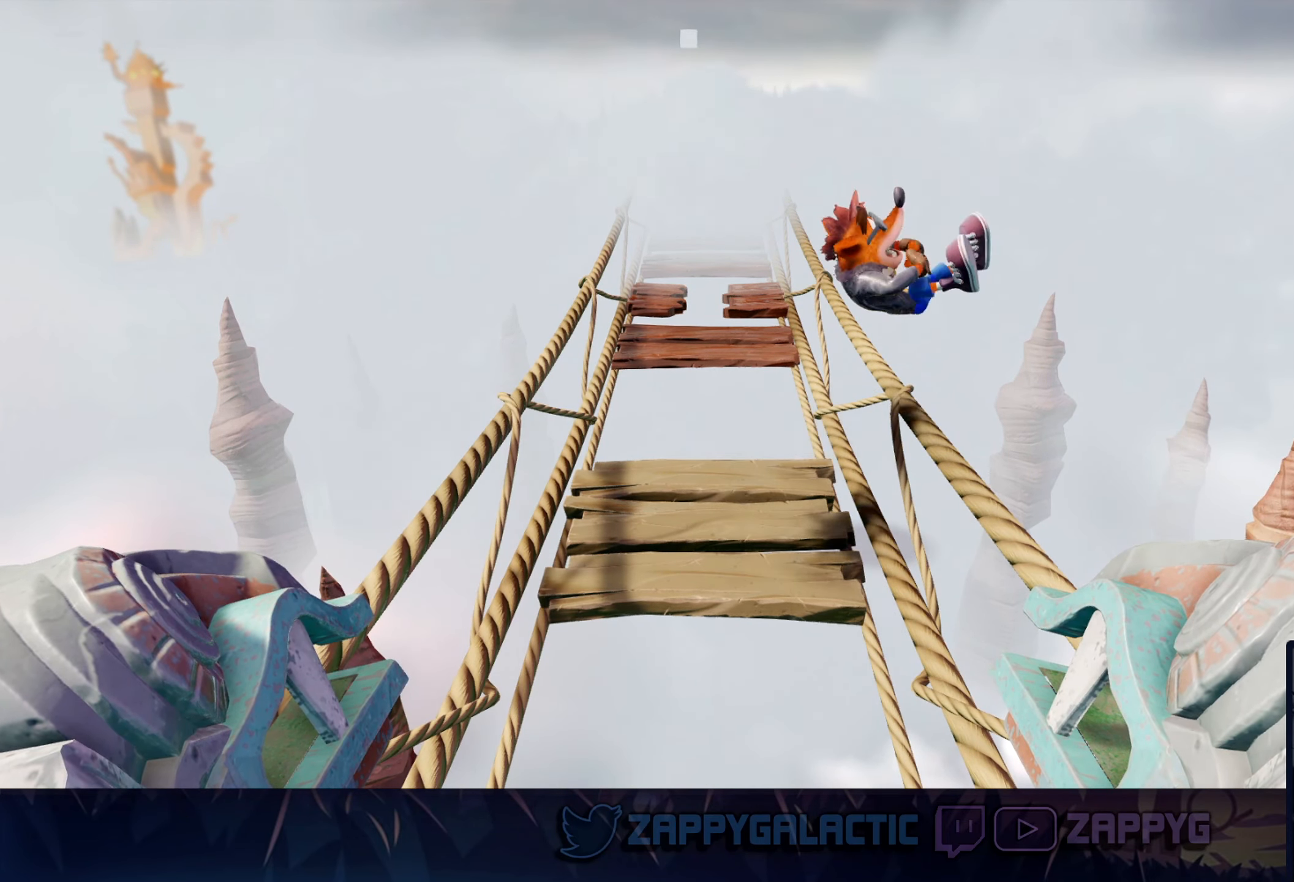
{"buttons": ["CROSS", "DPAD_RIGHT"], "left_stick": "center", "right_stick": "center", "events": [[333, "CROSS", "down"], [367, "DPAD_RIGHT", "down"]]}
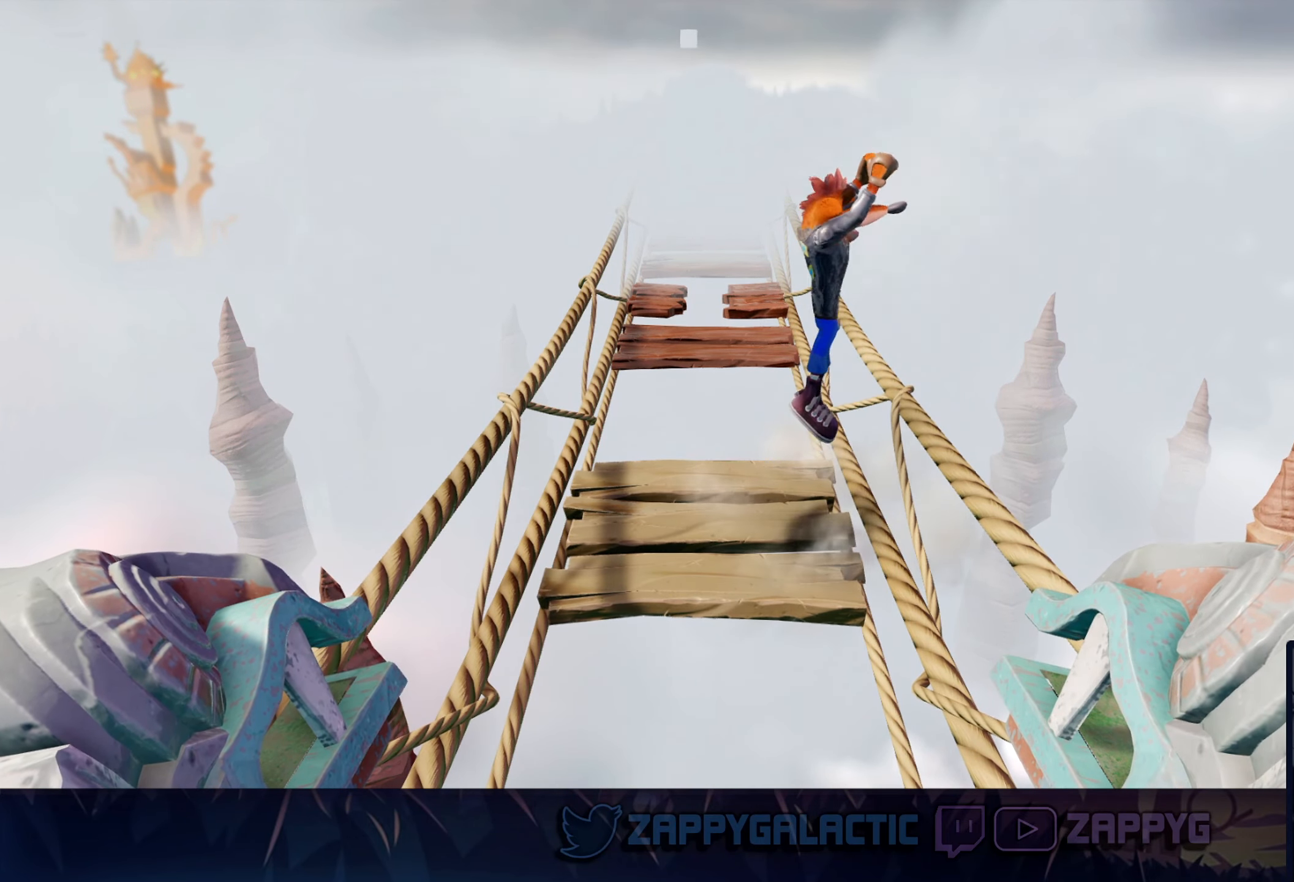
{"buttons": [], "left_stick": "center", "right_stick": "center", "events": [[67, "DPAD_RIGHT", "up"], [100, "CROSS", "up"]]}
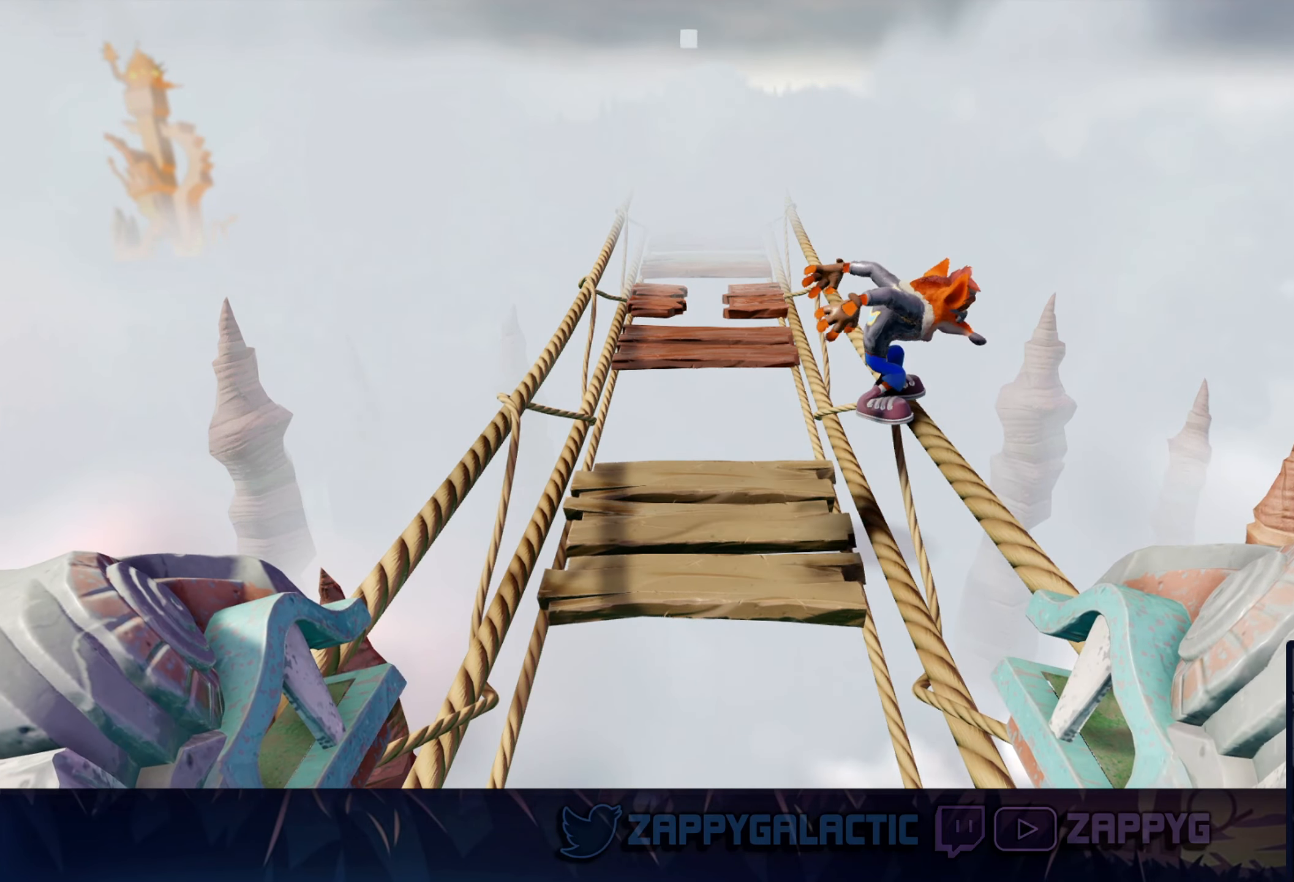
{"buttons": [], "left_stick": "center", "right_stick": "center", "events": [[450, "DPAD_UP", "down"], [500, "DPAD_UP", "up"]]}
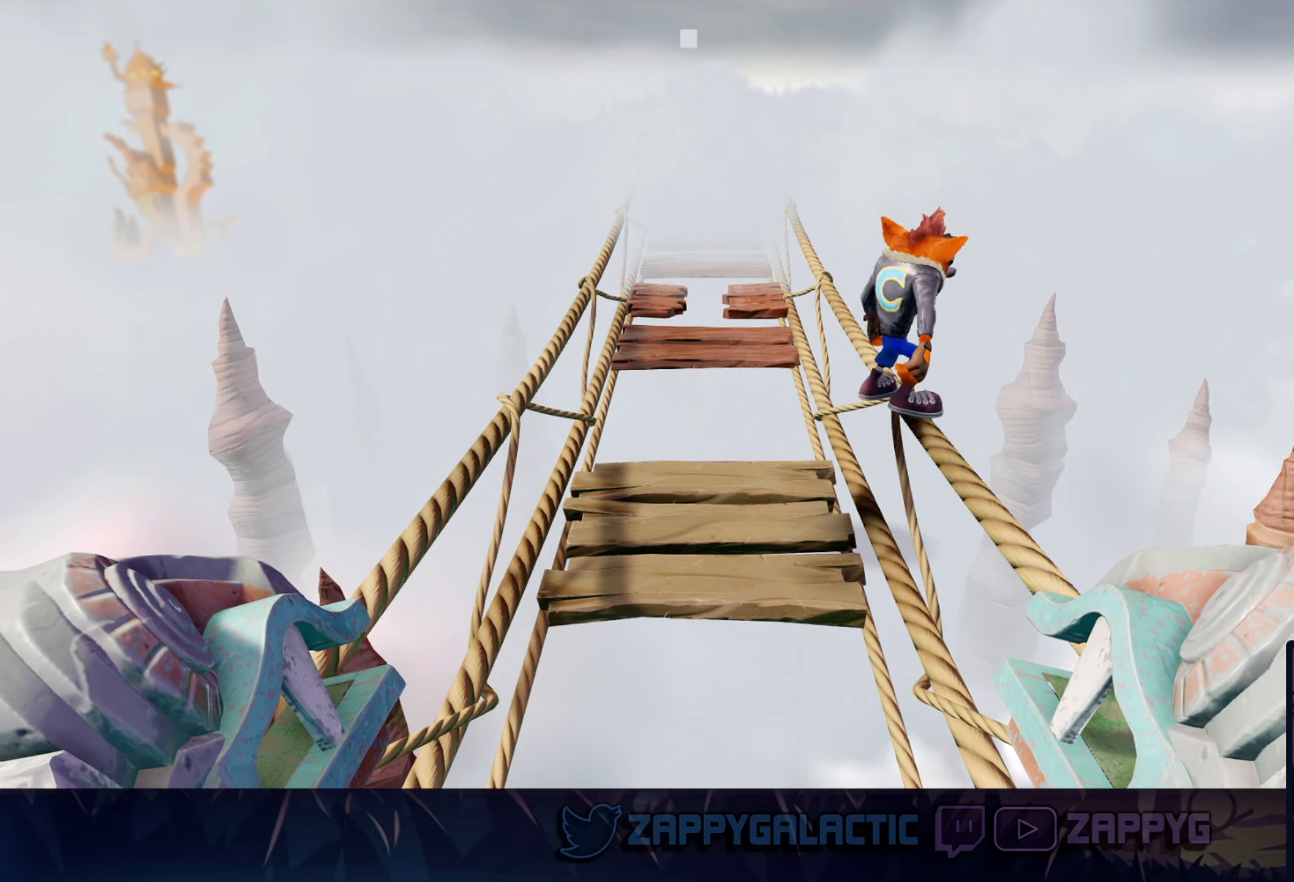
{"buttons": [], "left_stick": "center", "right_stick": "center", "events": [[184, "DPAD_RIGHT", "down"], [267, "DPAD_RIGHT", "up"]]}
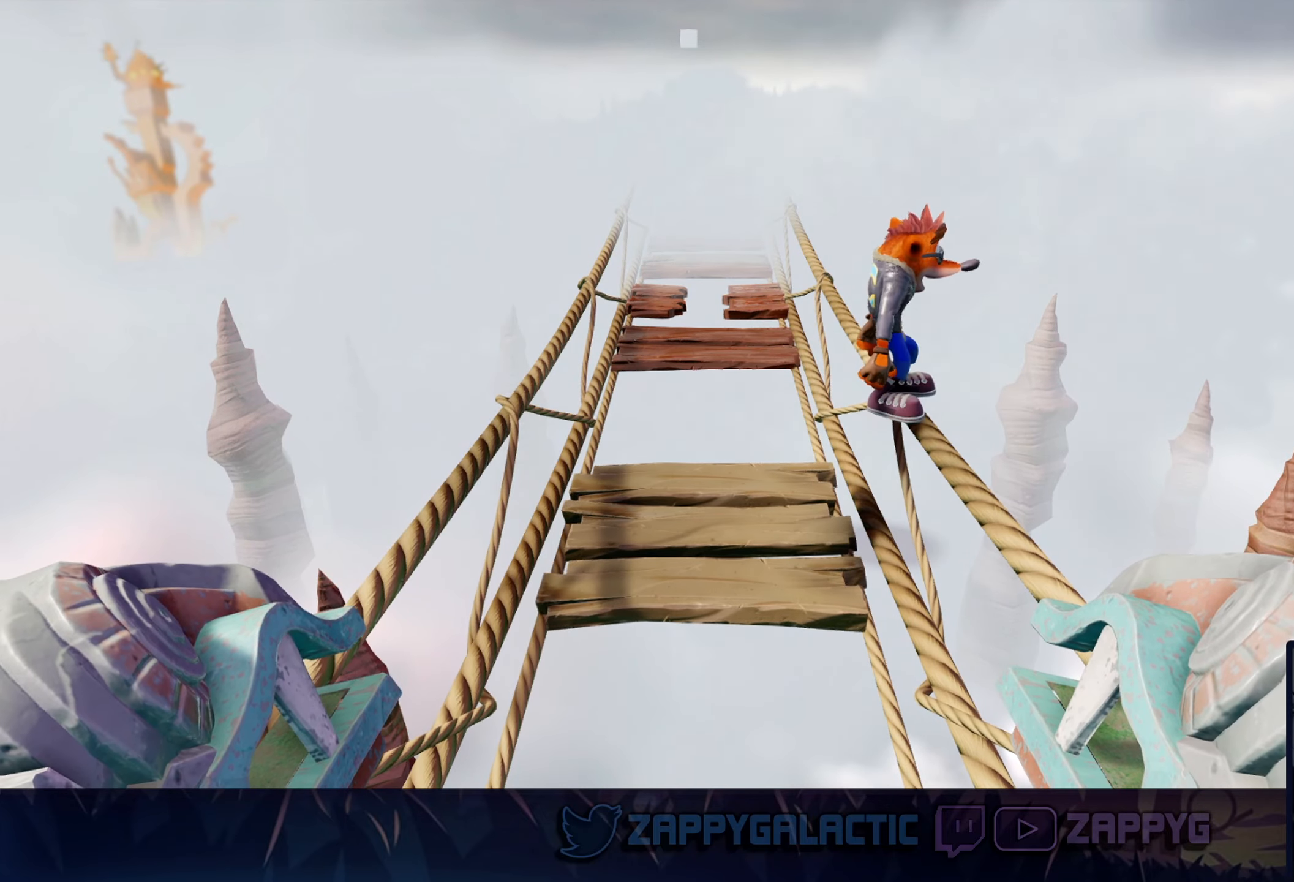
{"buttons": ["DPAD_UP"], "left_stick": "center", "right_stick": "center", "events": [[84, "DPAD_RIGHT", "down"], [150, "DPAD_RIGHT", "up"], [417, "DPAD_UP", "down"]]}
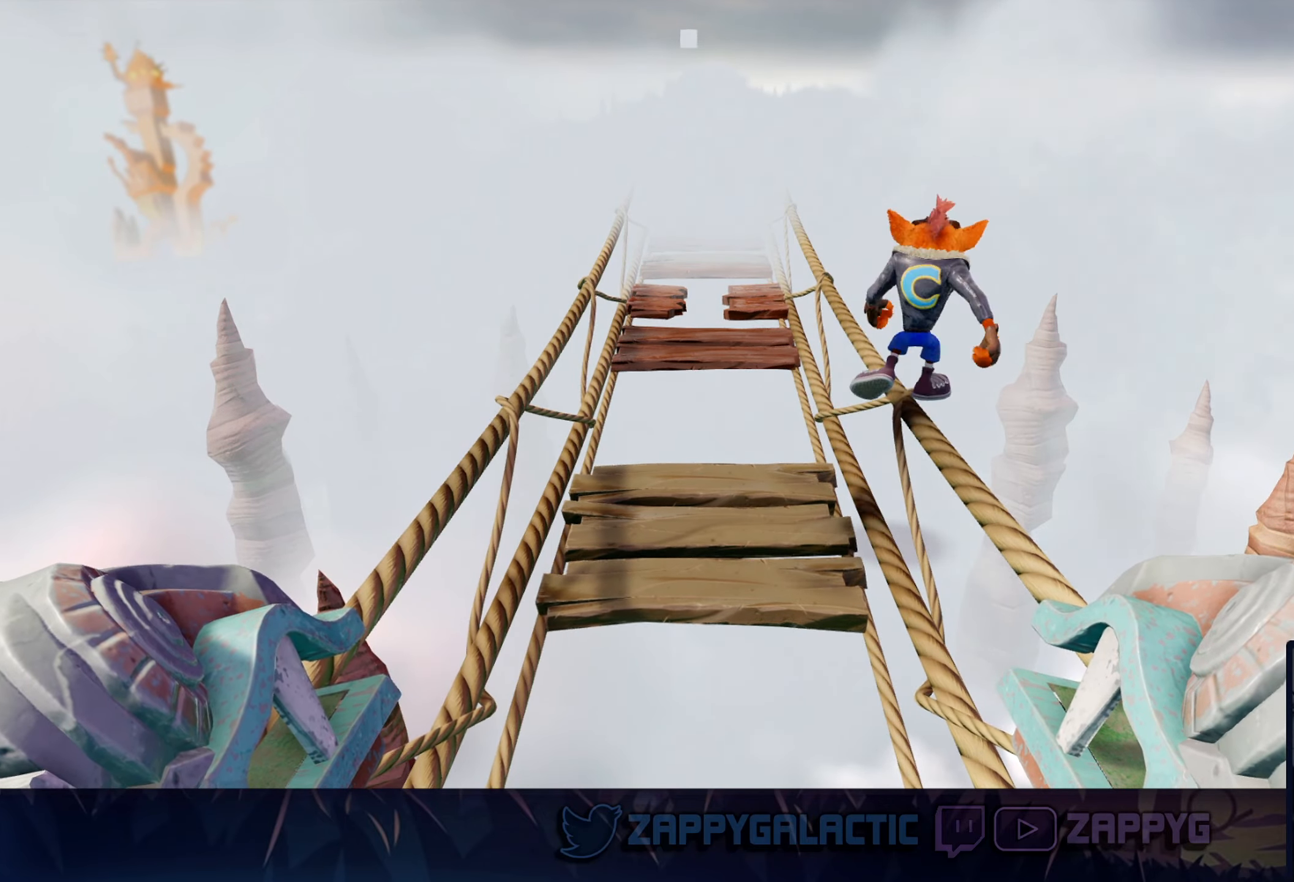
{"buttons": ["DPAD_UP"], "left_stick": "center", "right_stick": "center", "events": []}
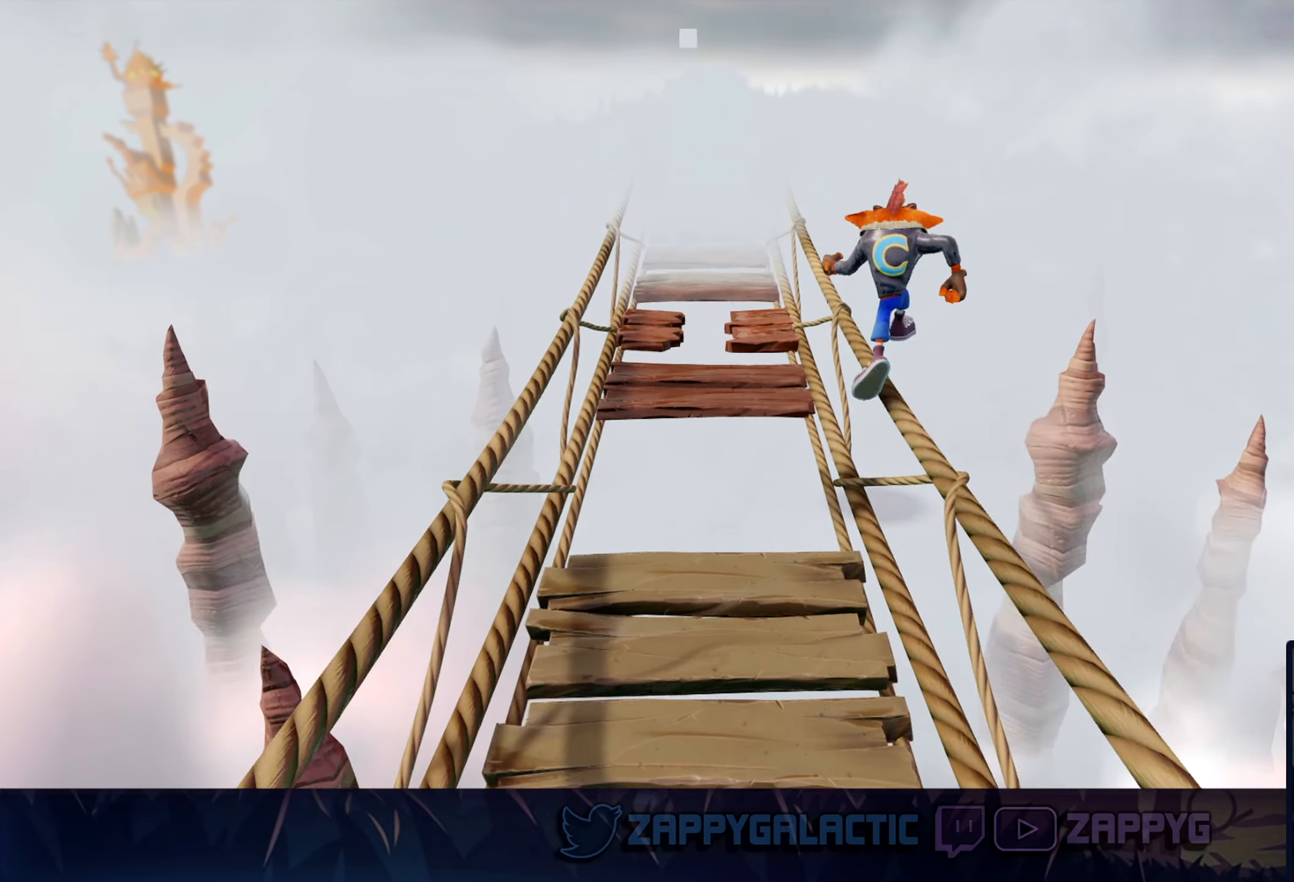
{"buttons": ["DPAD_UP"], "left_stick": "center", "right_stick": "center", "events": []}
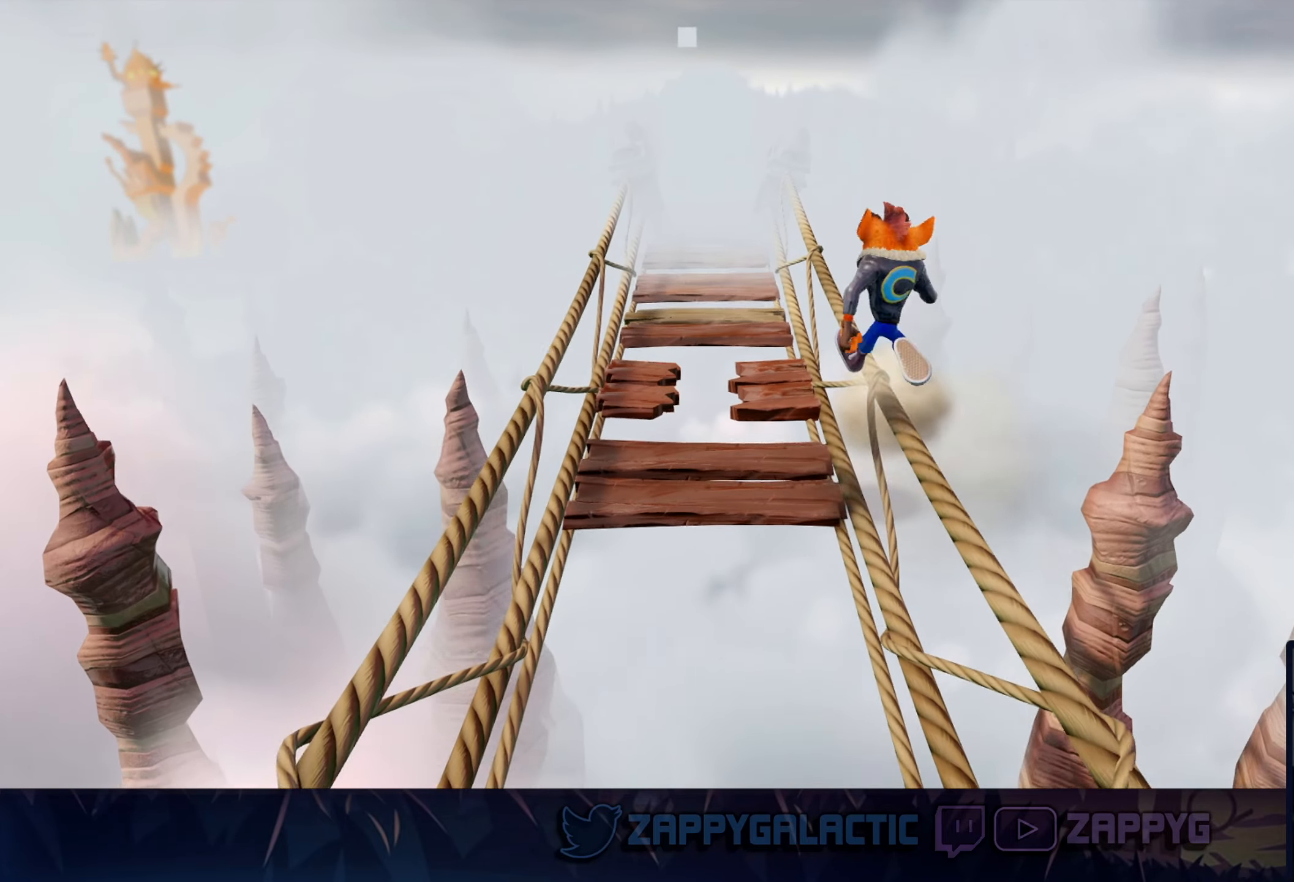
{"buttons": ["DPAD_UP"], "left_stick": "center", "right_stick": "center", "events": []}
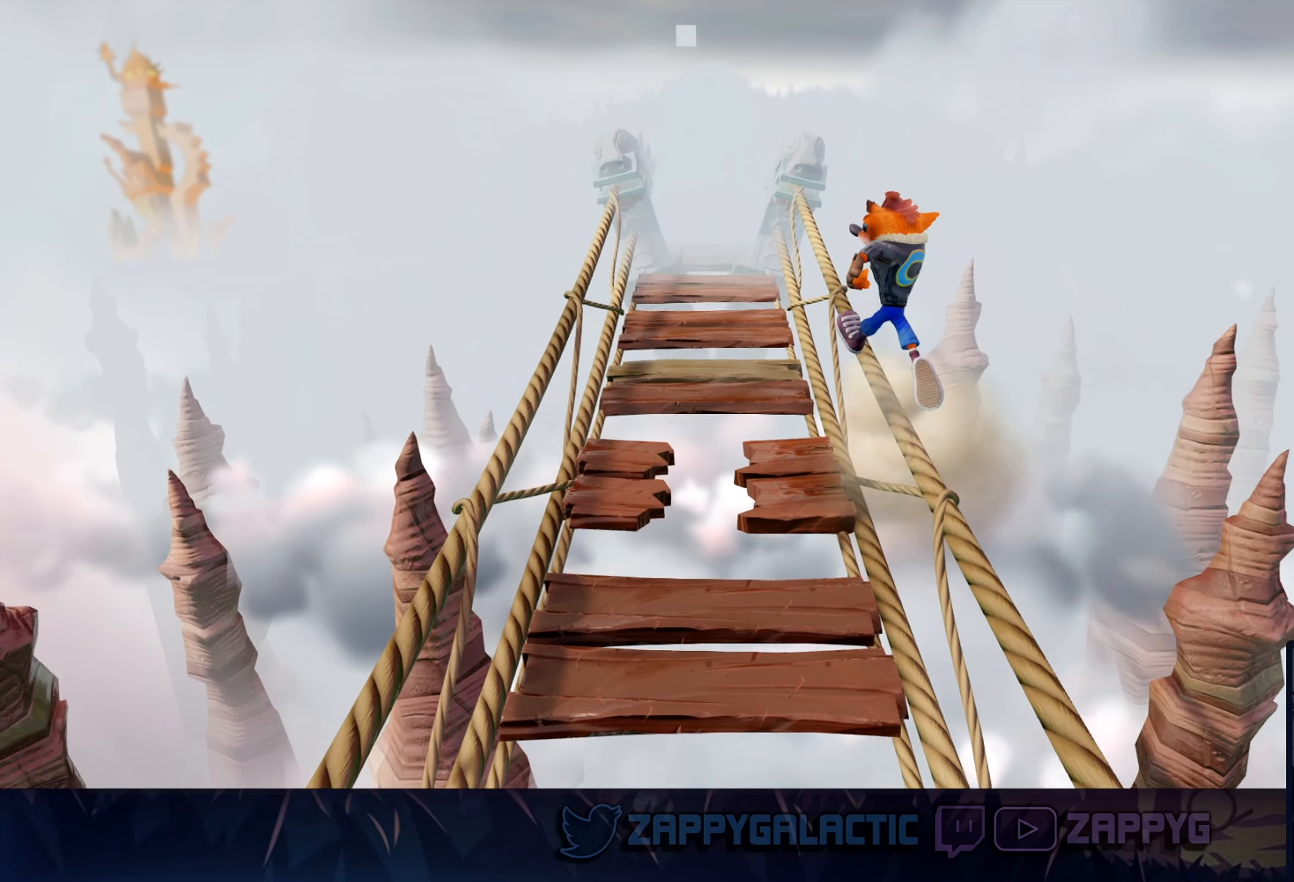
{"buttons": ["DPAD_UP"], "left_stick": "center", "right_stick": "center", "events": []}
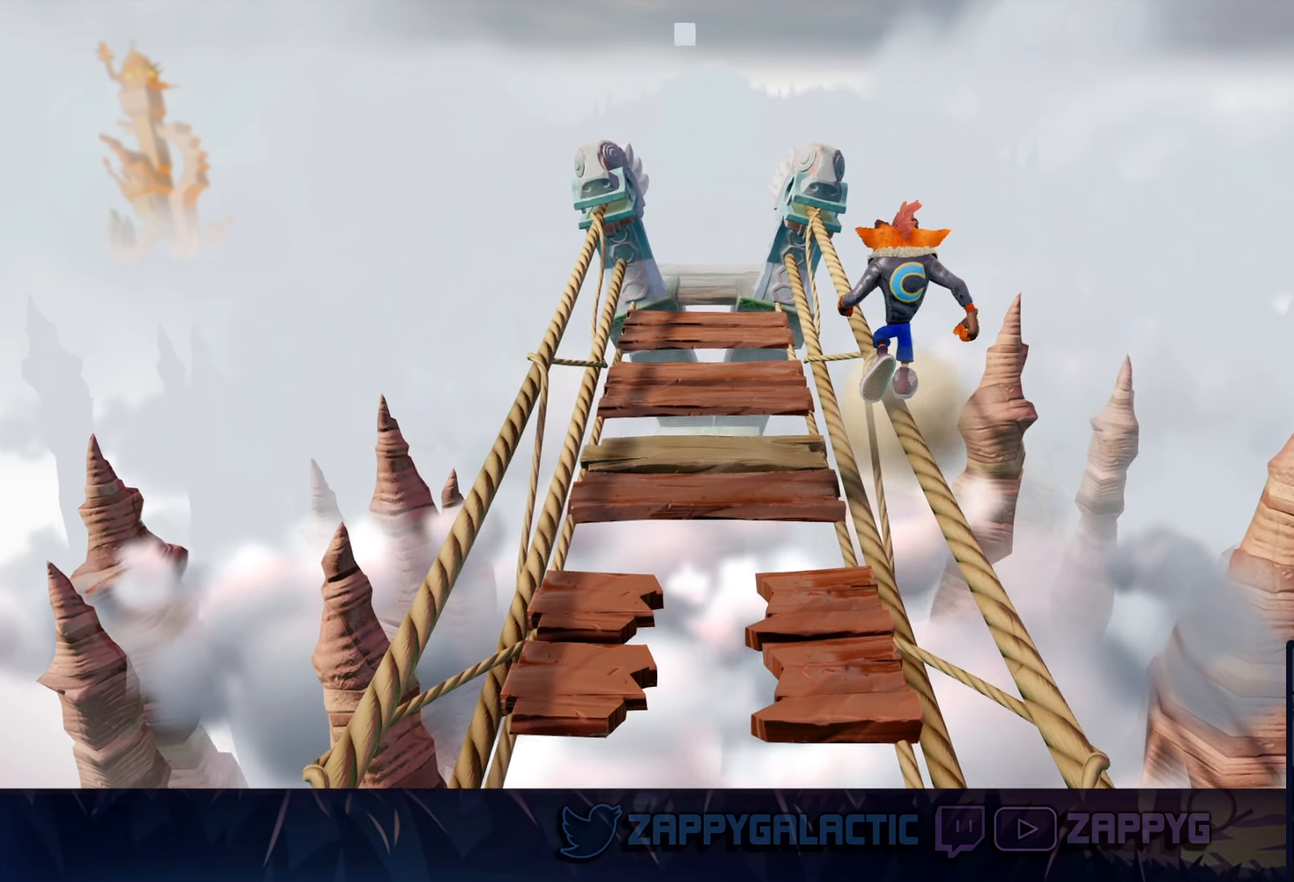
{"buttons": ["DPAD_UP"], "left_stick": "center", "right_stick": "center", "events": []}
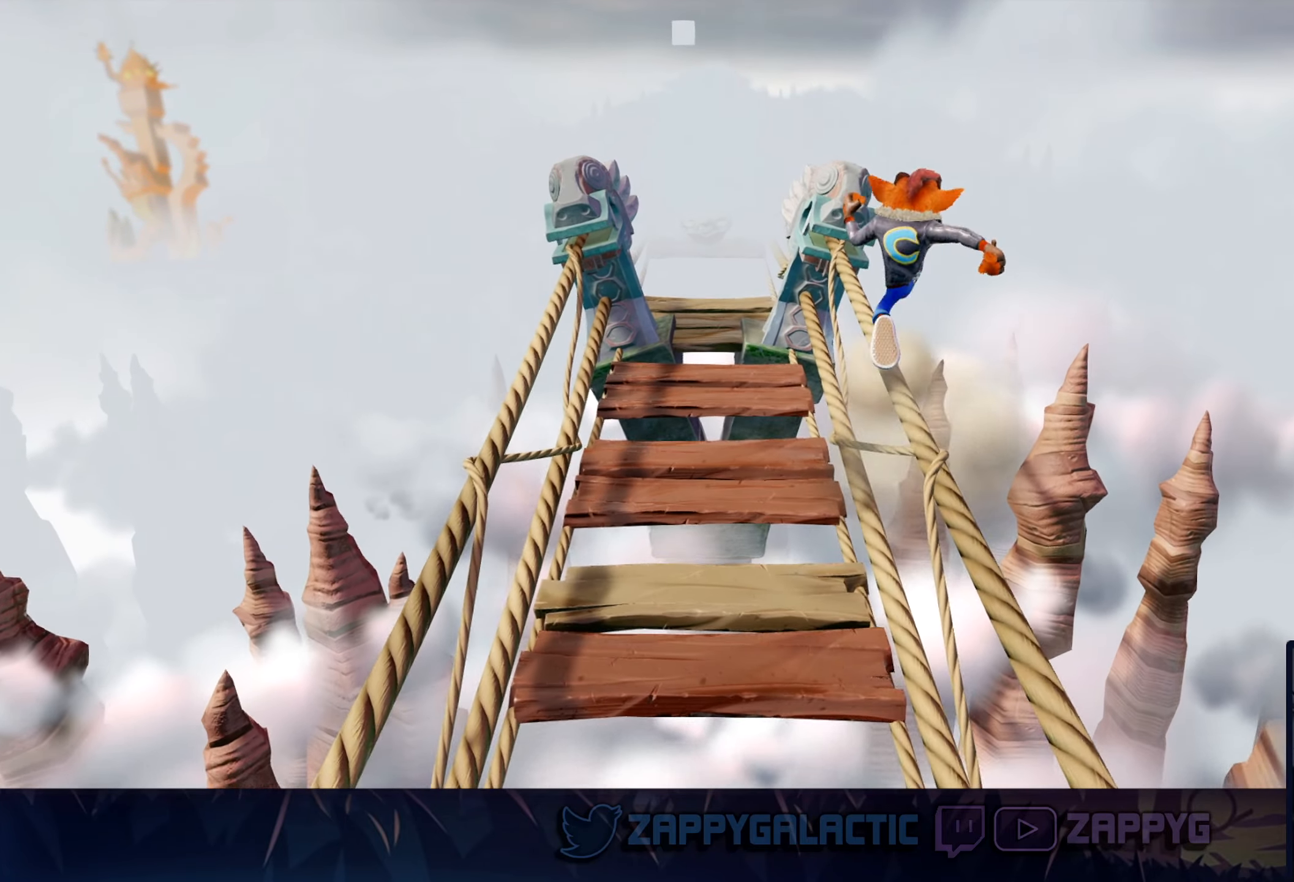
{"buttons": ["CROSS"], "left_stick": "left", "right_stick": "center", "events": [[434, "CROSS", "down"], [434, "DPAD_UP", "up"], [434, "left_stick", "left"]]}
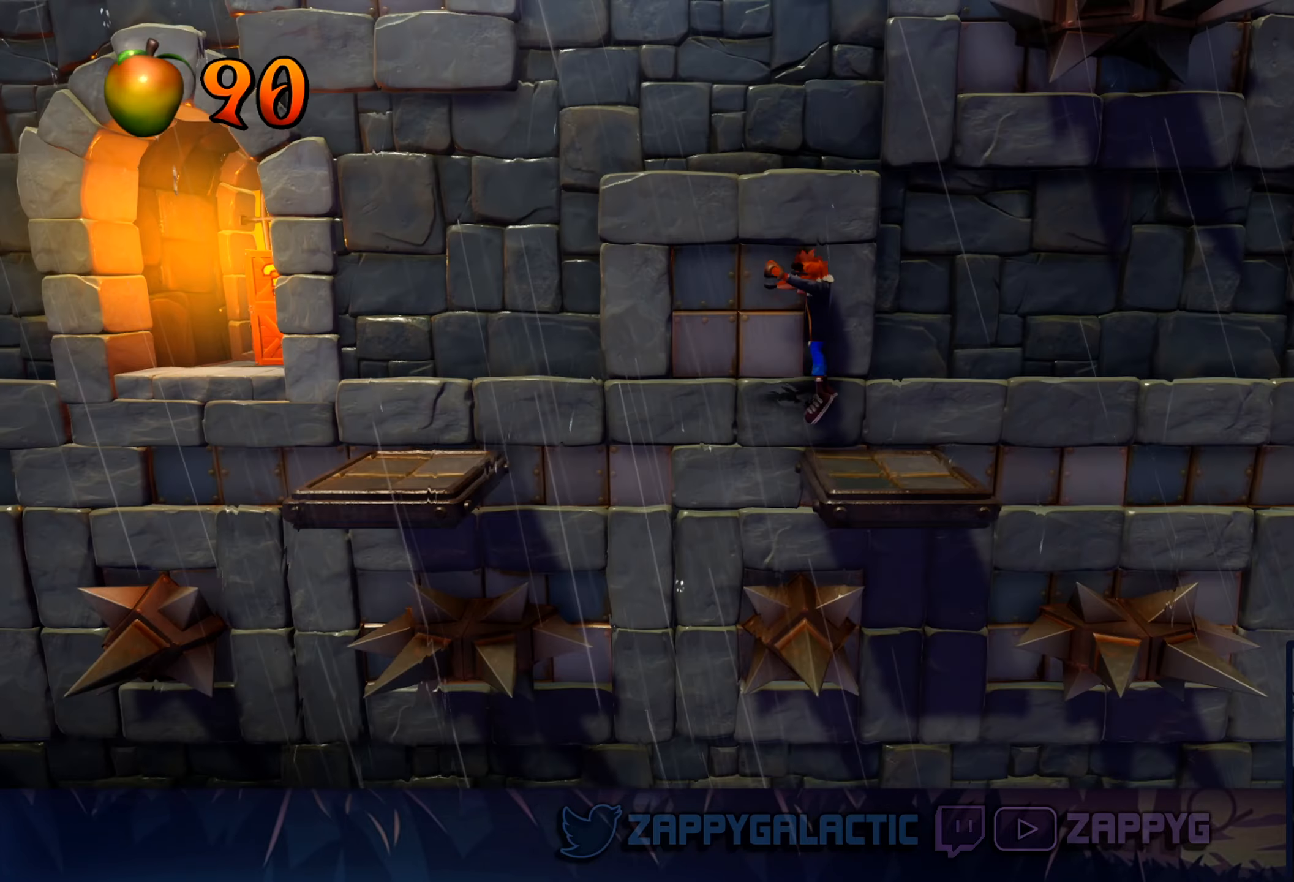
{"buttons": [], "left_stick": "left", "right_stick": "center", "events": [[384, "CROSS", "up"]]}
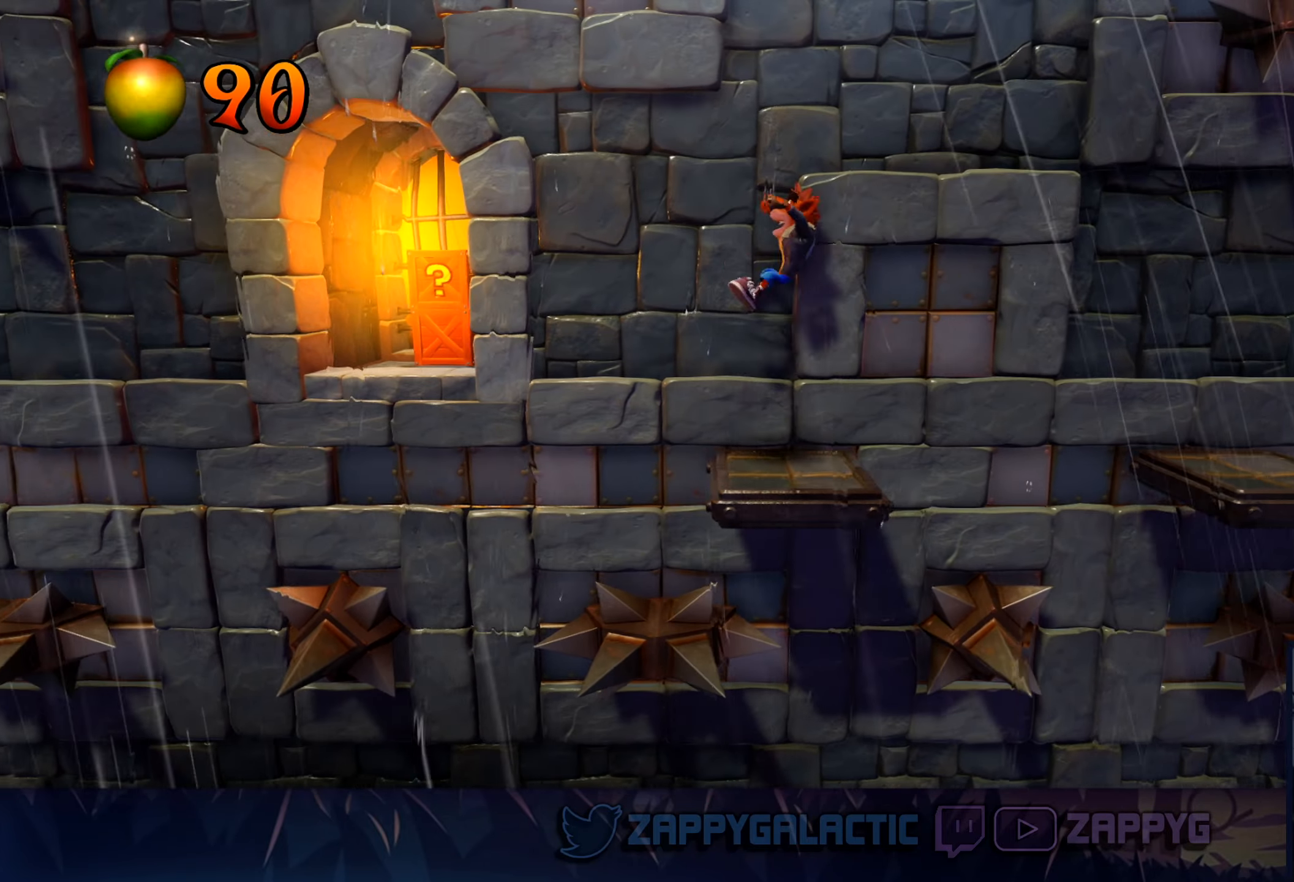
{"buttons": [], "left_stick": "center", "right_stick": "center", "events": [[17, "left_stick", "center"]]}
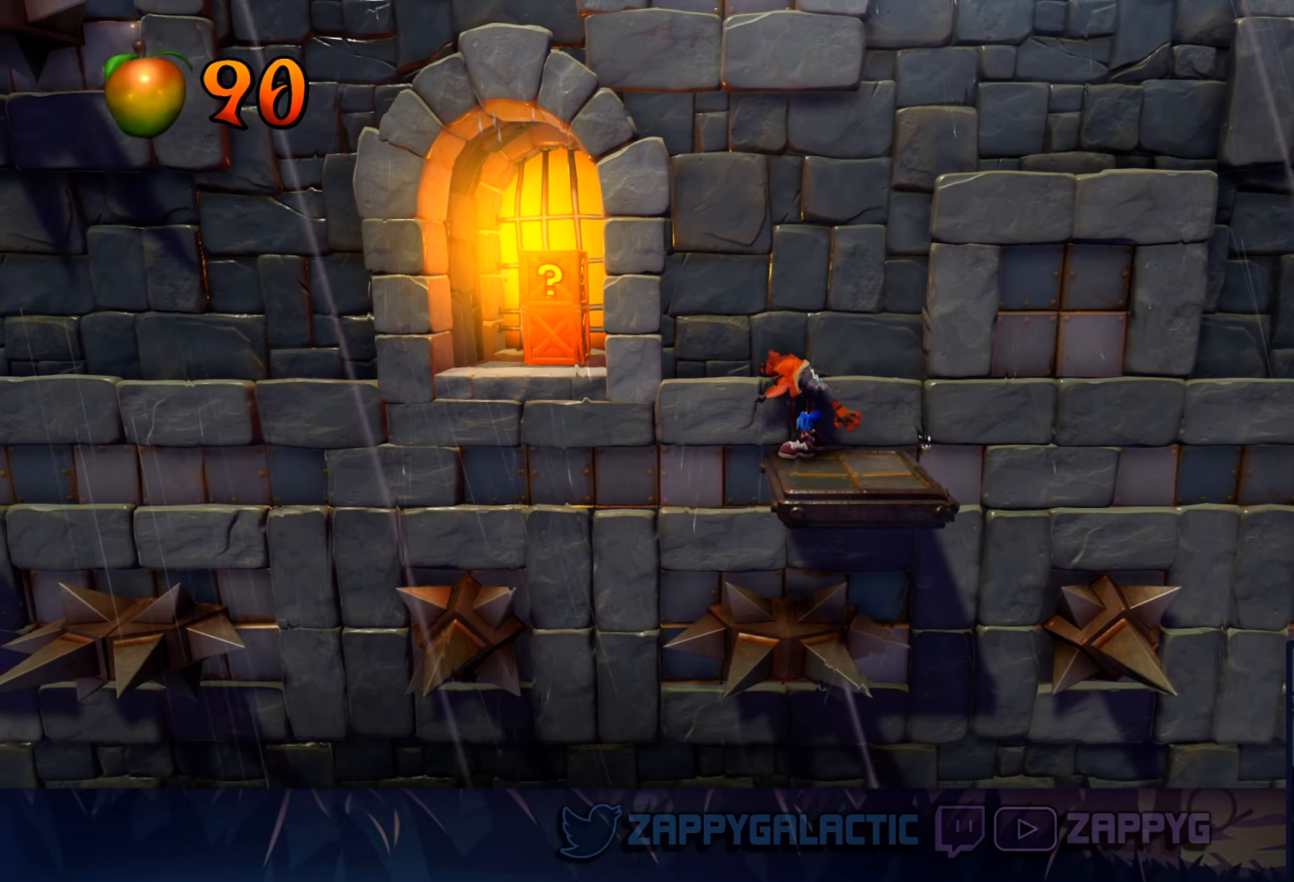
{"buttons": [], "left_stick": "center", "right_stick": "center", "events": []}
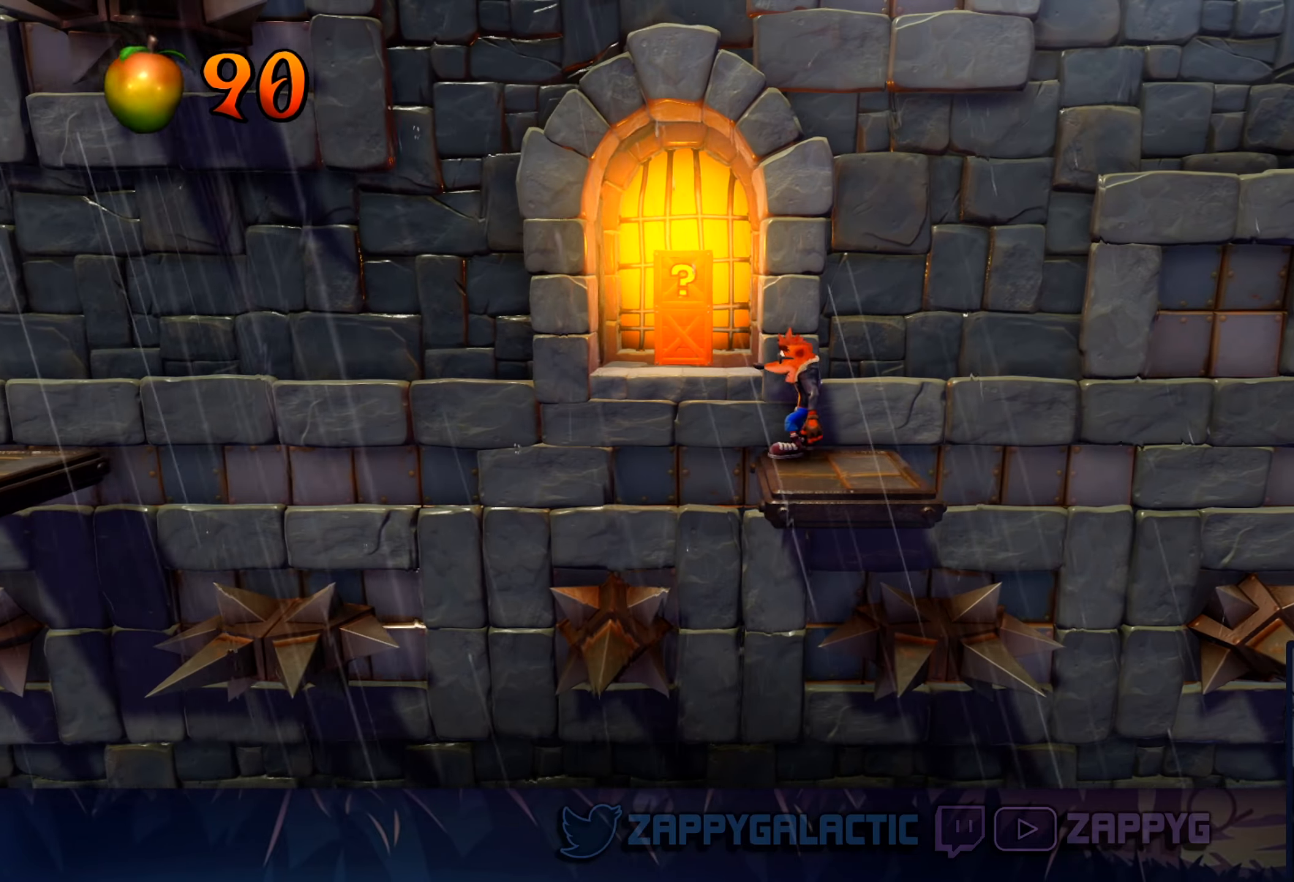
{"buttons": [], "left_stick": "up", "right_stick": "center", "events": [[66, "left_stick", "up-left"], [150, "CROSS", "down"], [266, "left_stick", "up"], [383, "CROSS", "up"]]}
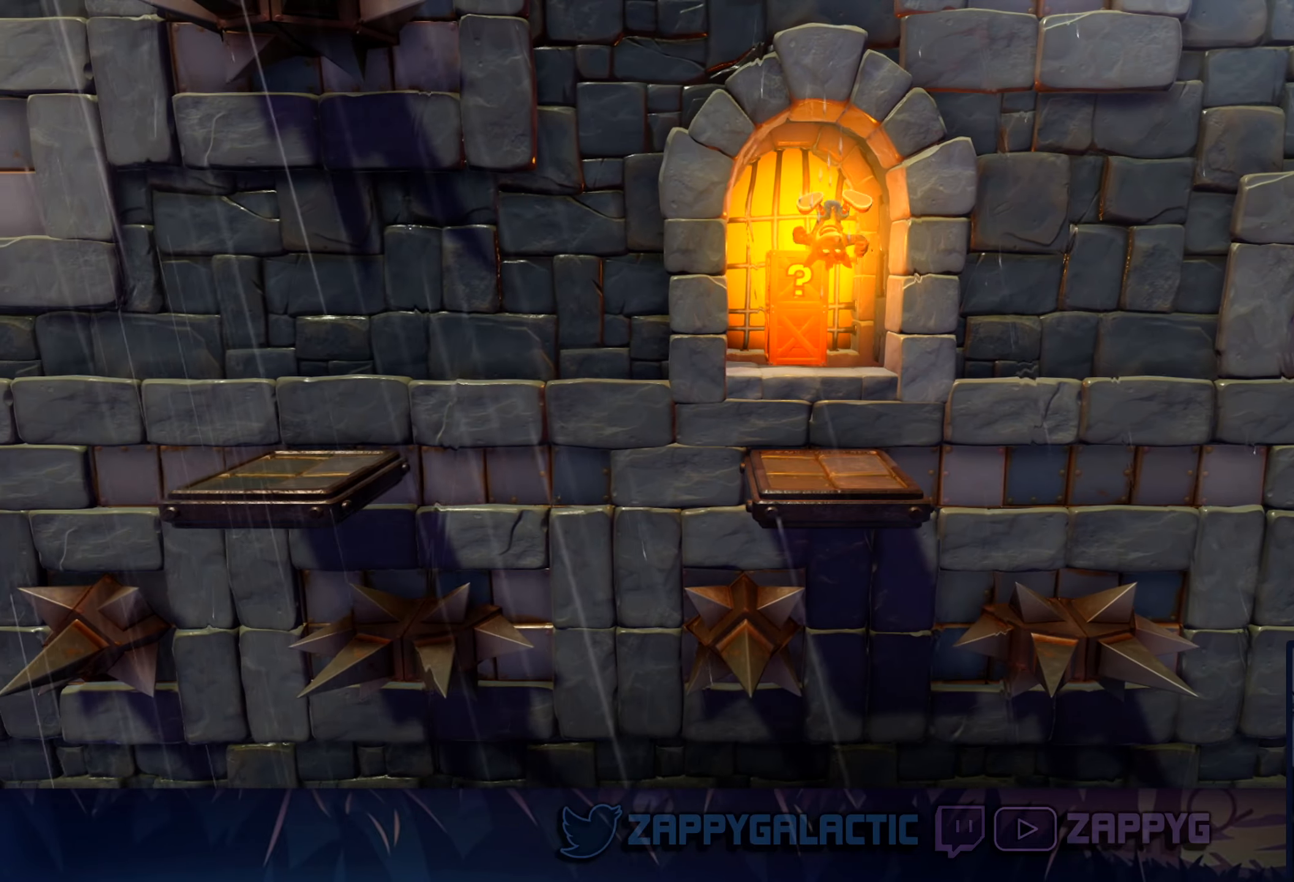
{"buttons": [], "left_stick": "center", "right_stick": "center", "events": [[83, "SQUARE", "down"], [383, "left_stick", "center"], [433, "SQUARE", "up"]]}
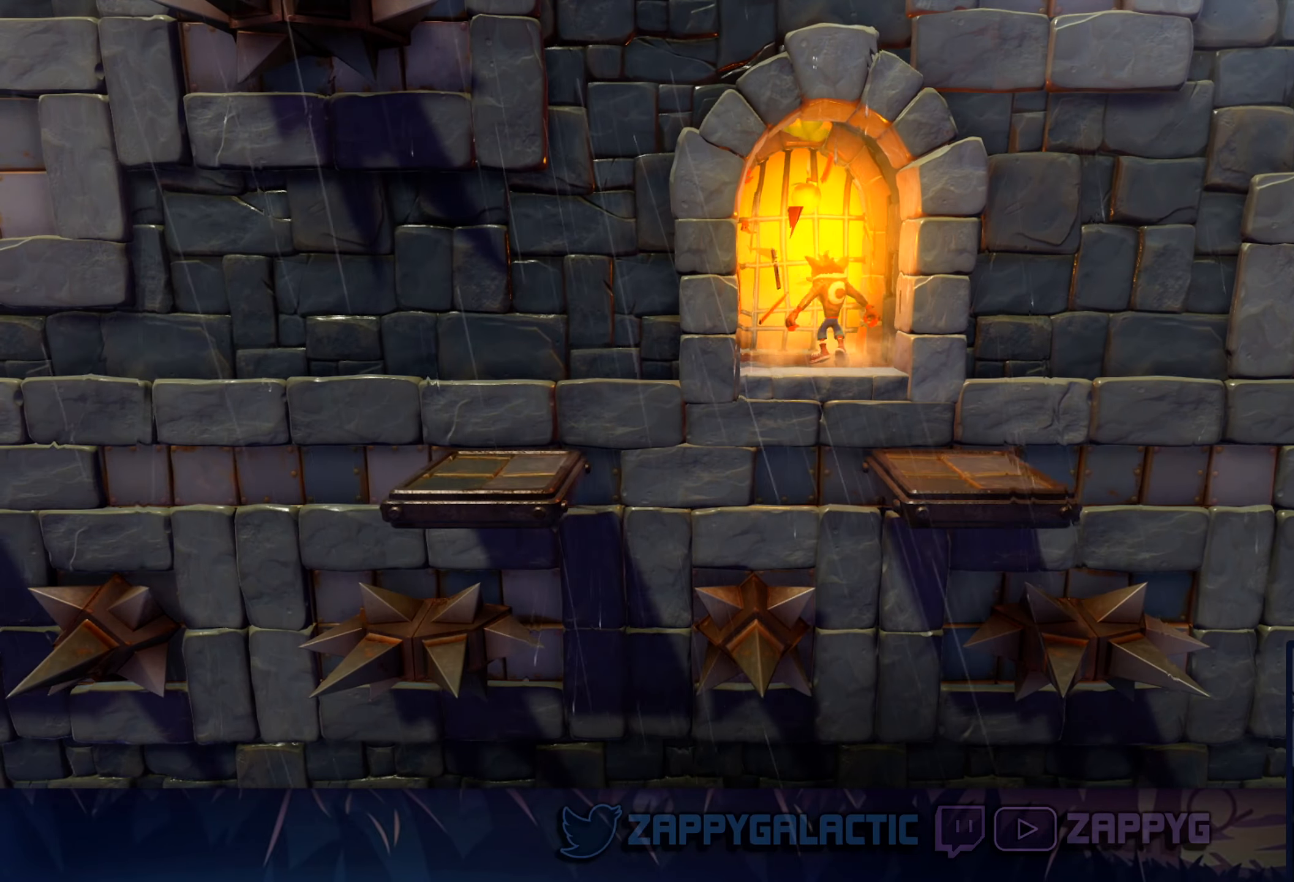
{"buttons": [], "left_stick": "center", "right_stick": "center", "events": [[266, "left_stick", "up-left"], [466, "left_stick", "center"]]}
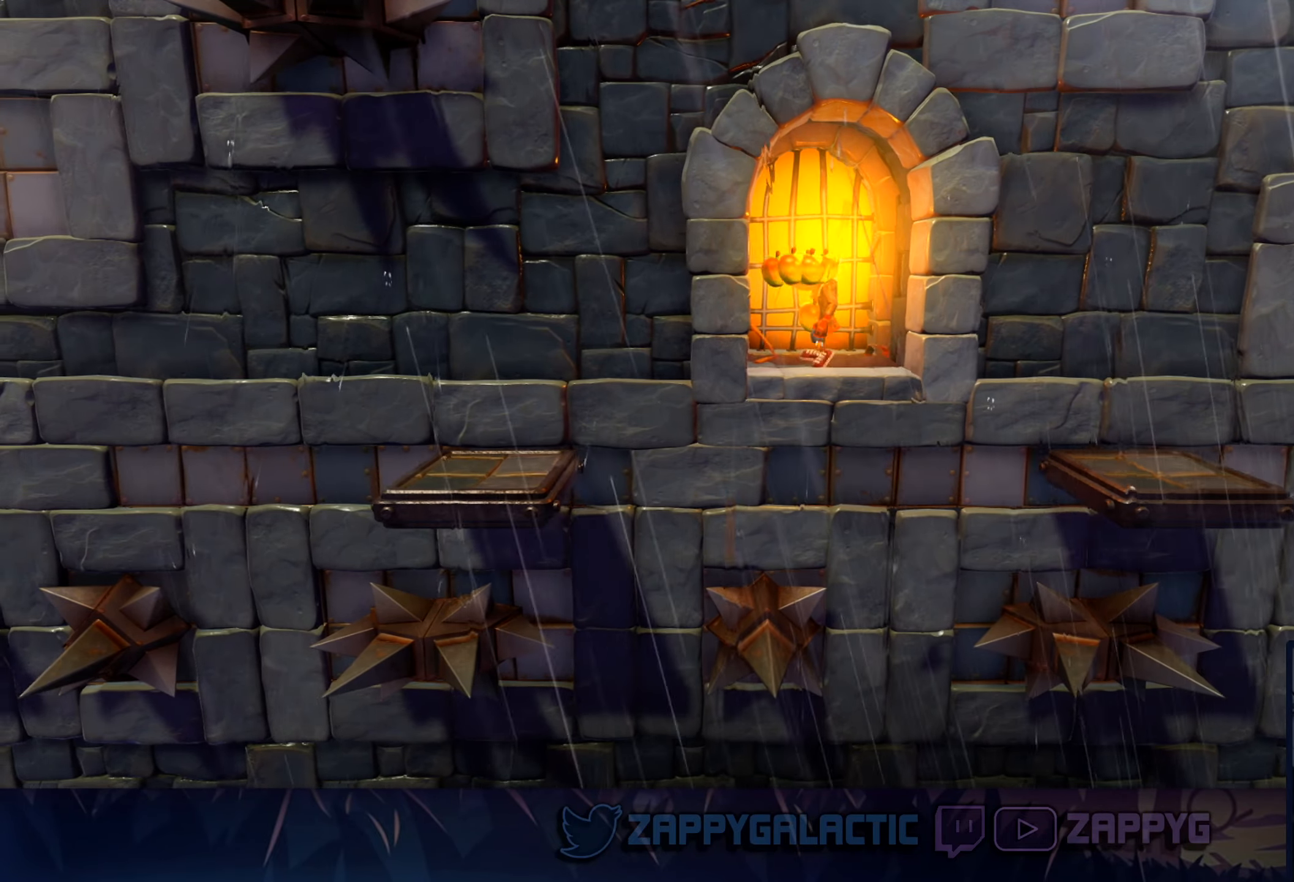
{"buttons": [], "left_stick": "center", "right_stick": "center", "events": [[33, "left_stick", "down"], [450, "left_stick", "center"]]}
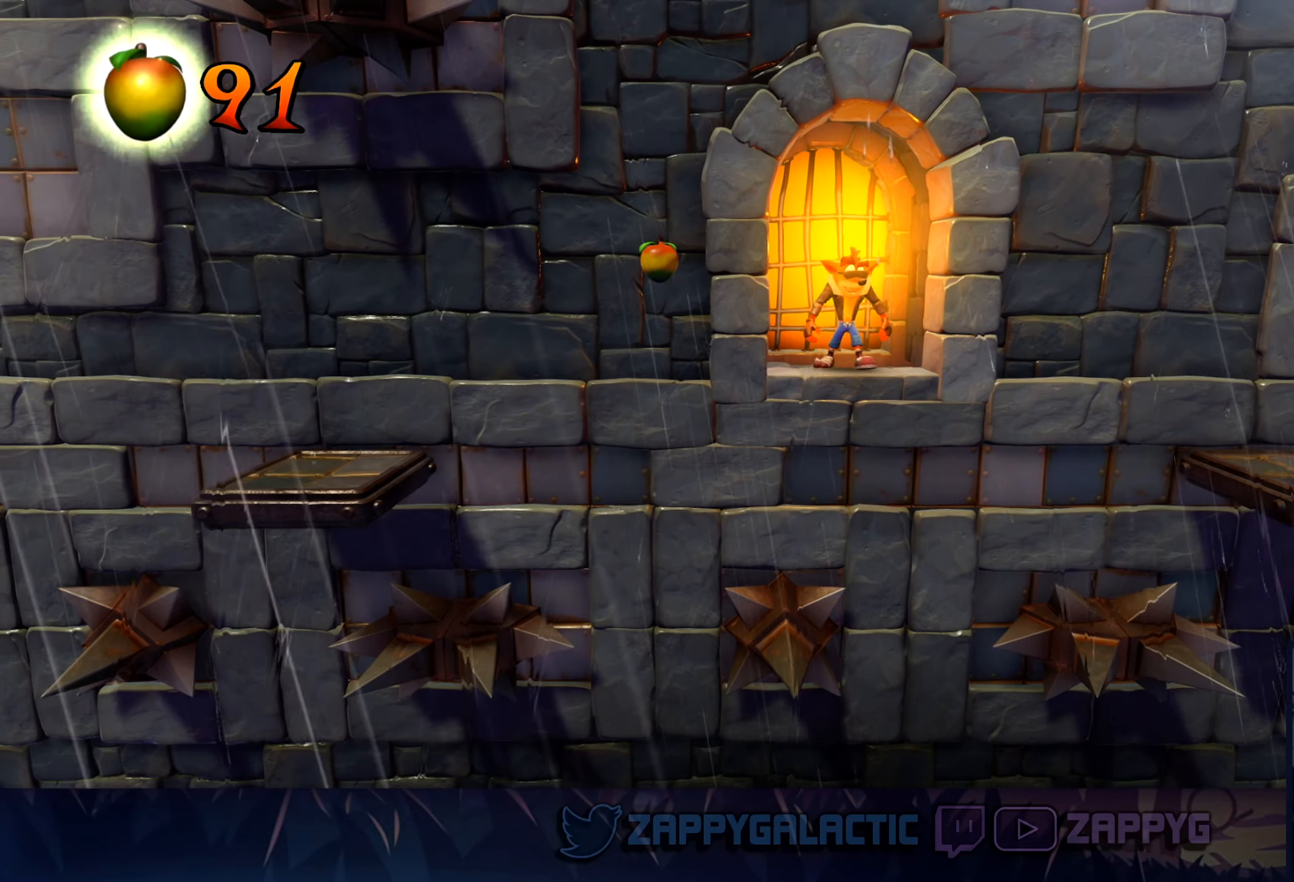
{"buttons": [], "left_stick": "center", "right_stick": "center", "events": [[266, "left_stick", "down"], [400, "left_stick", "center"]]}
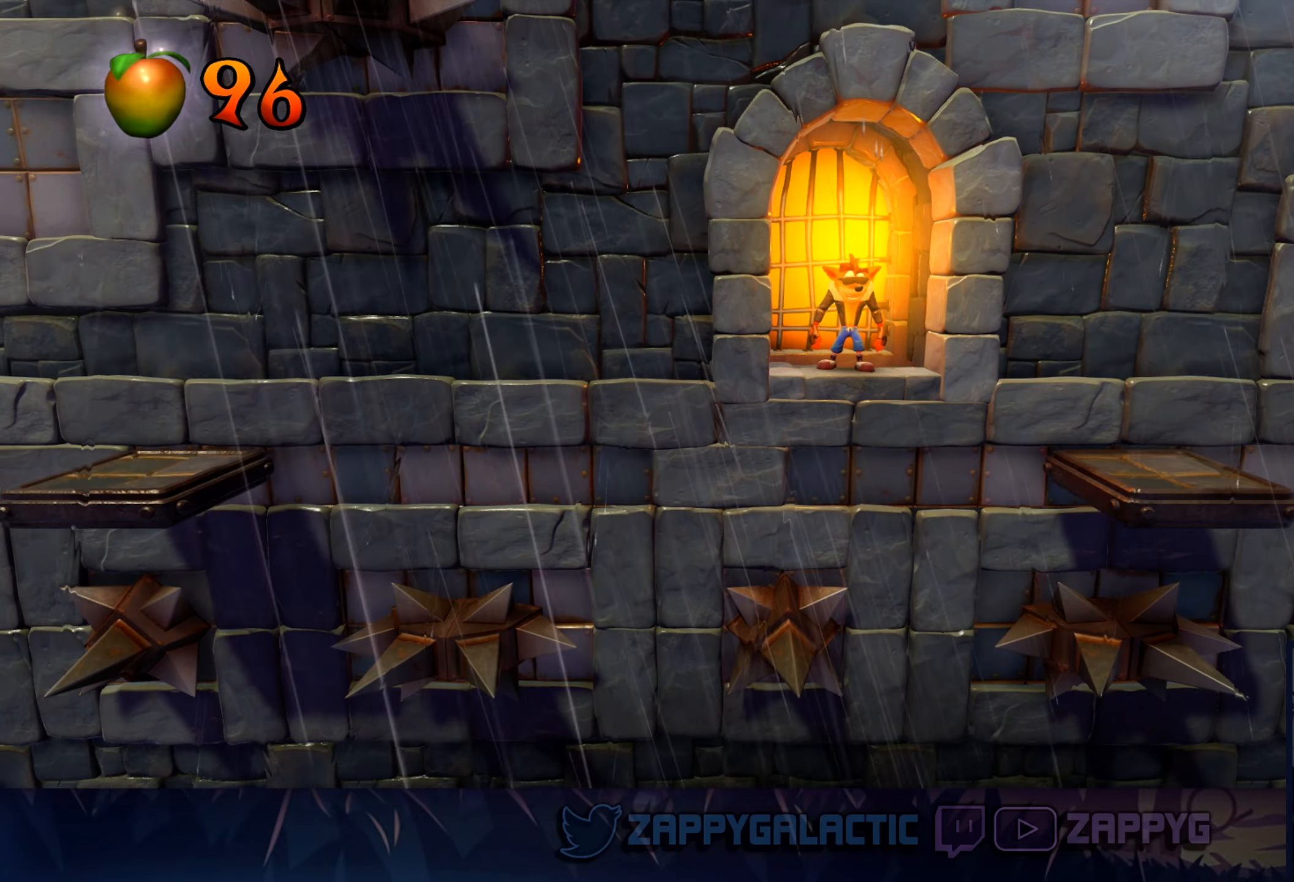
{"buttons": [], "left_stick": "down-right", "right_stick": "center", "events": [[66, "left_stick", "down-right"]]}
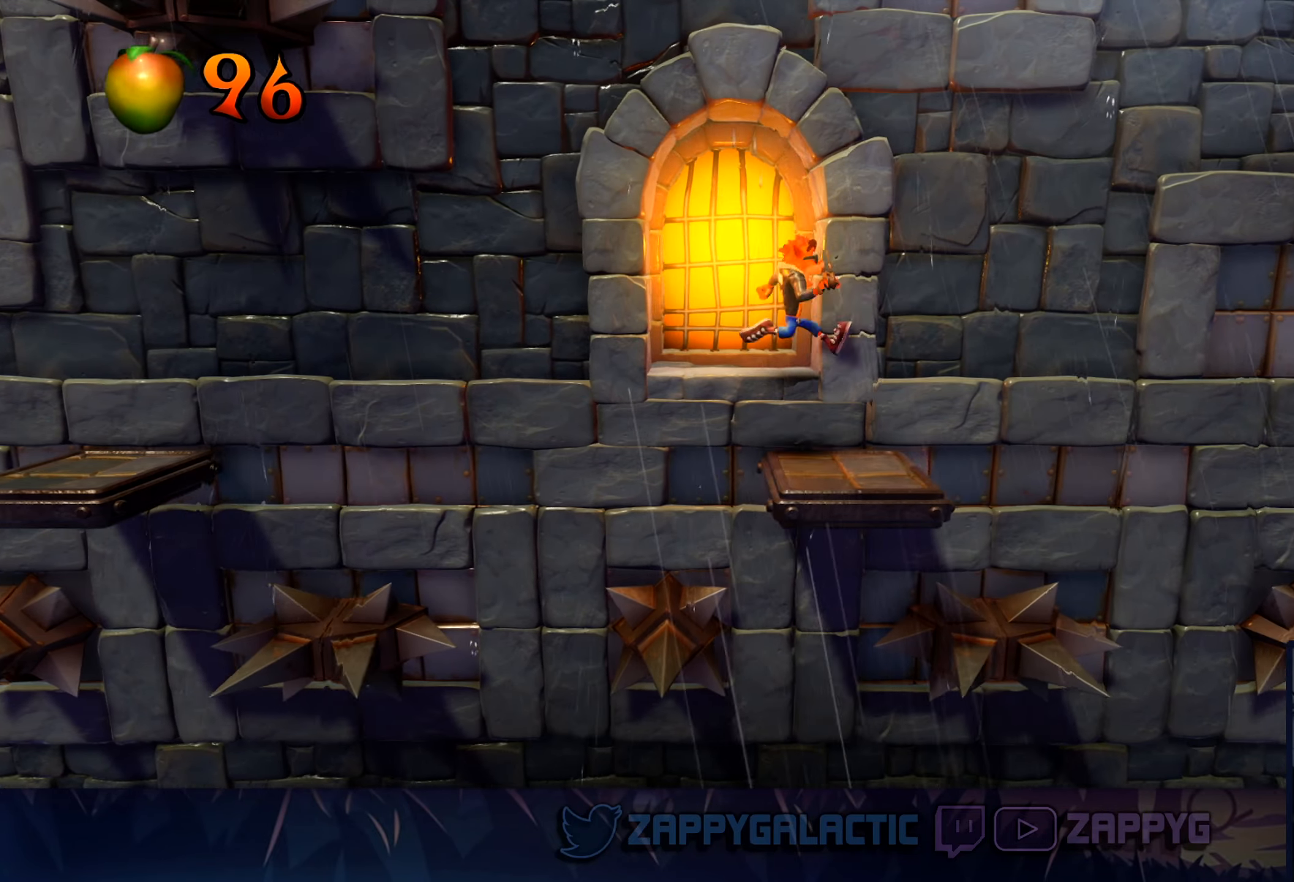
{"buttons": ["CROSS"], "left_stick": "left", "right_stick": "center", "events": [[83, "left_stick", "down"], [266, "left_stick", "left"], [500, "CROSS", "down"]]}
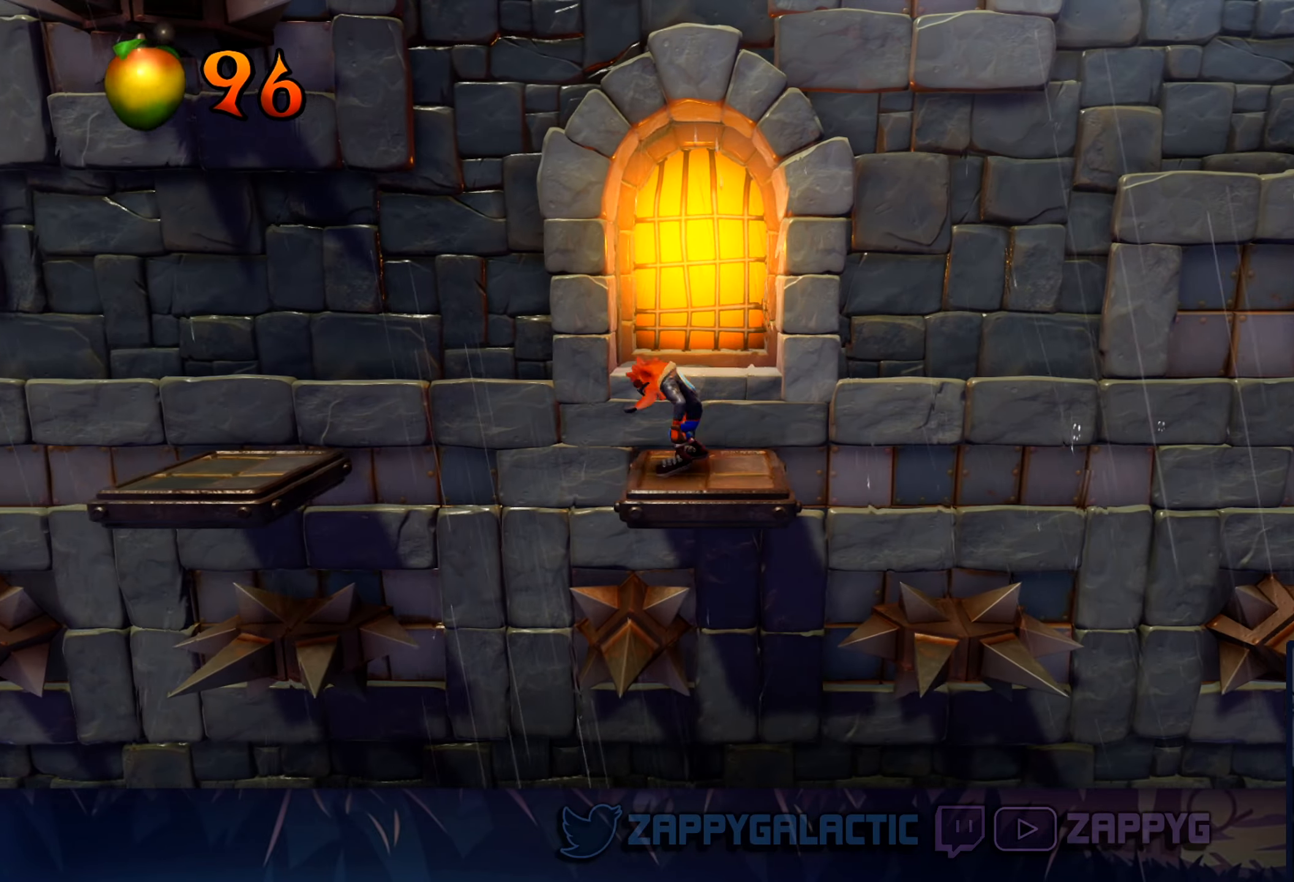
{"buttons": ["CROSS"], "left_stick": "left", "right_stick": "center", "events": []}
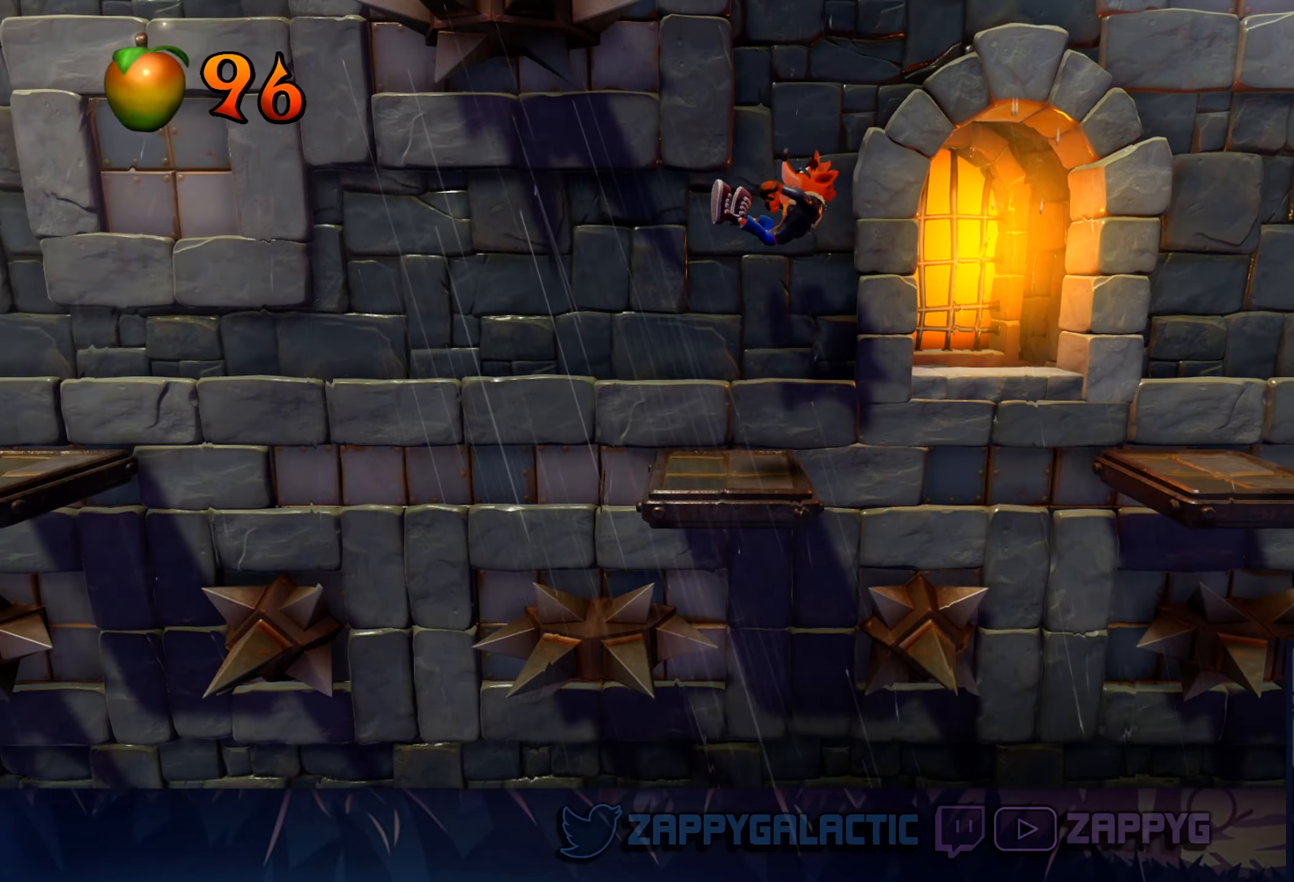
{"buttons": [], "left_stick": "center", "right_stick": "center", "events": [[33, "CROSS", "up"], [166, "left_stick", "center"]]}
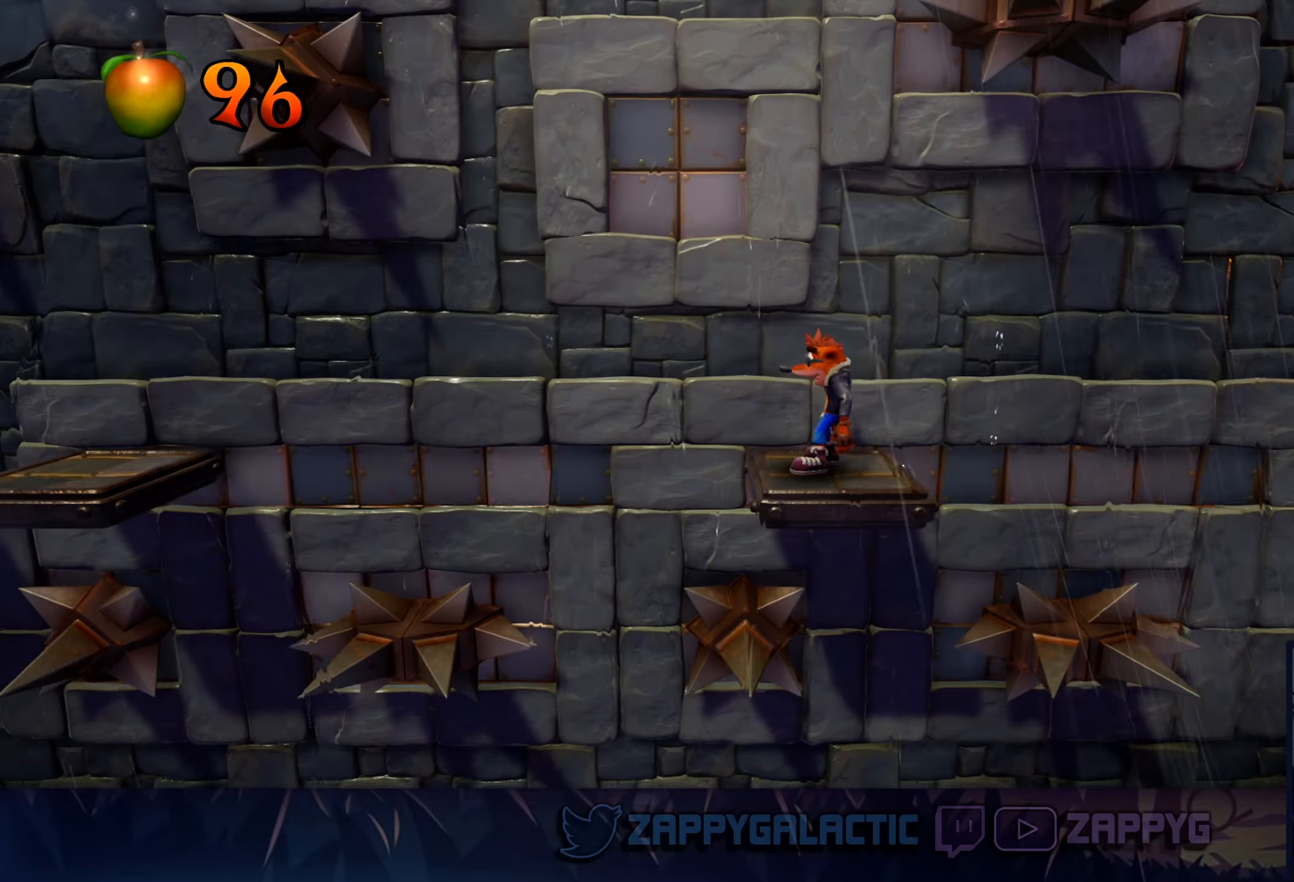
{"buttons": ["CROSS"], "left_stick": "left", "right_stick": "center", "events": [[217, "left_stick", "left"], [433, "CROSS", "down"]]}
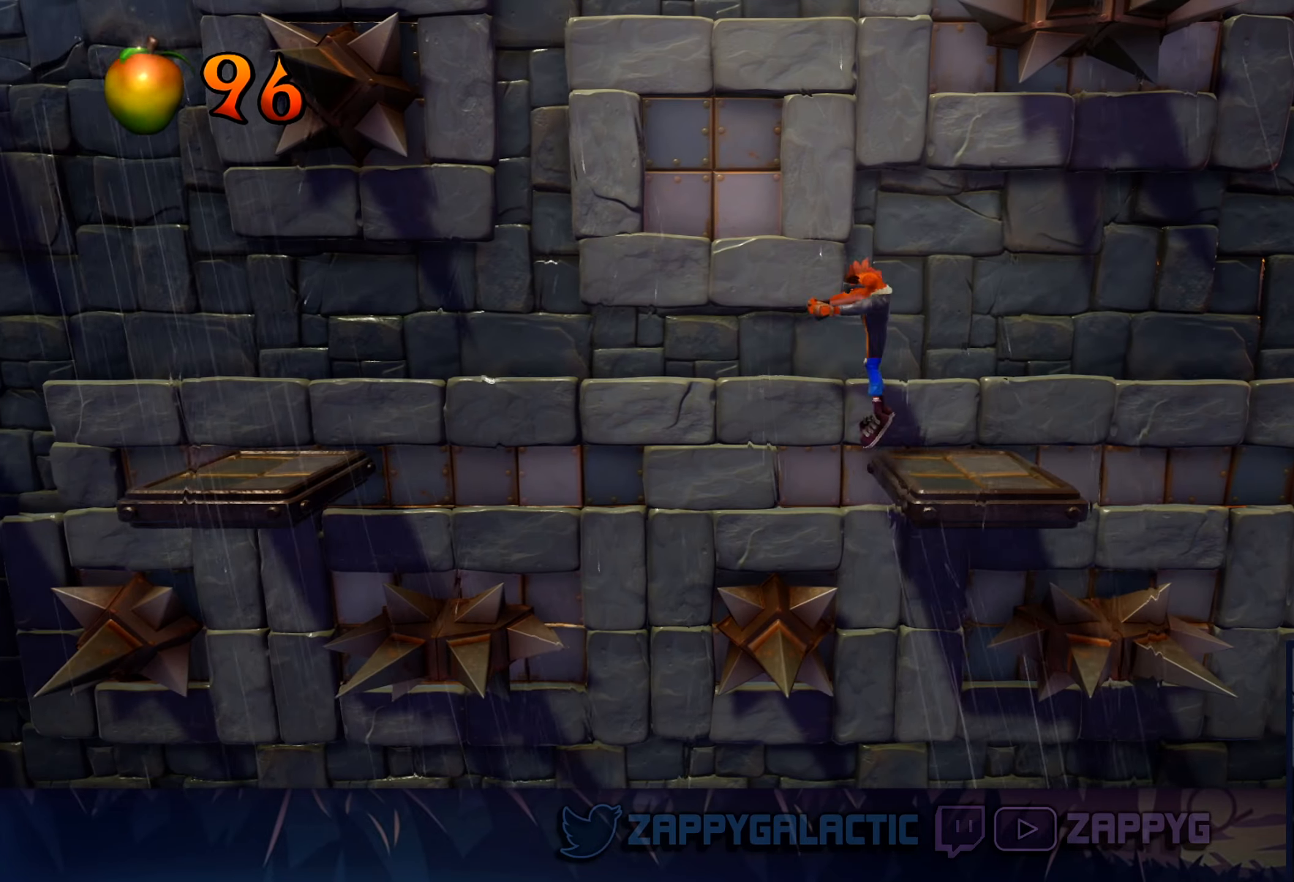
{"buttons": ["CROSS"], "left_stick": "left", "right_stick": "center", "events": []}
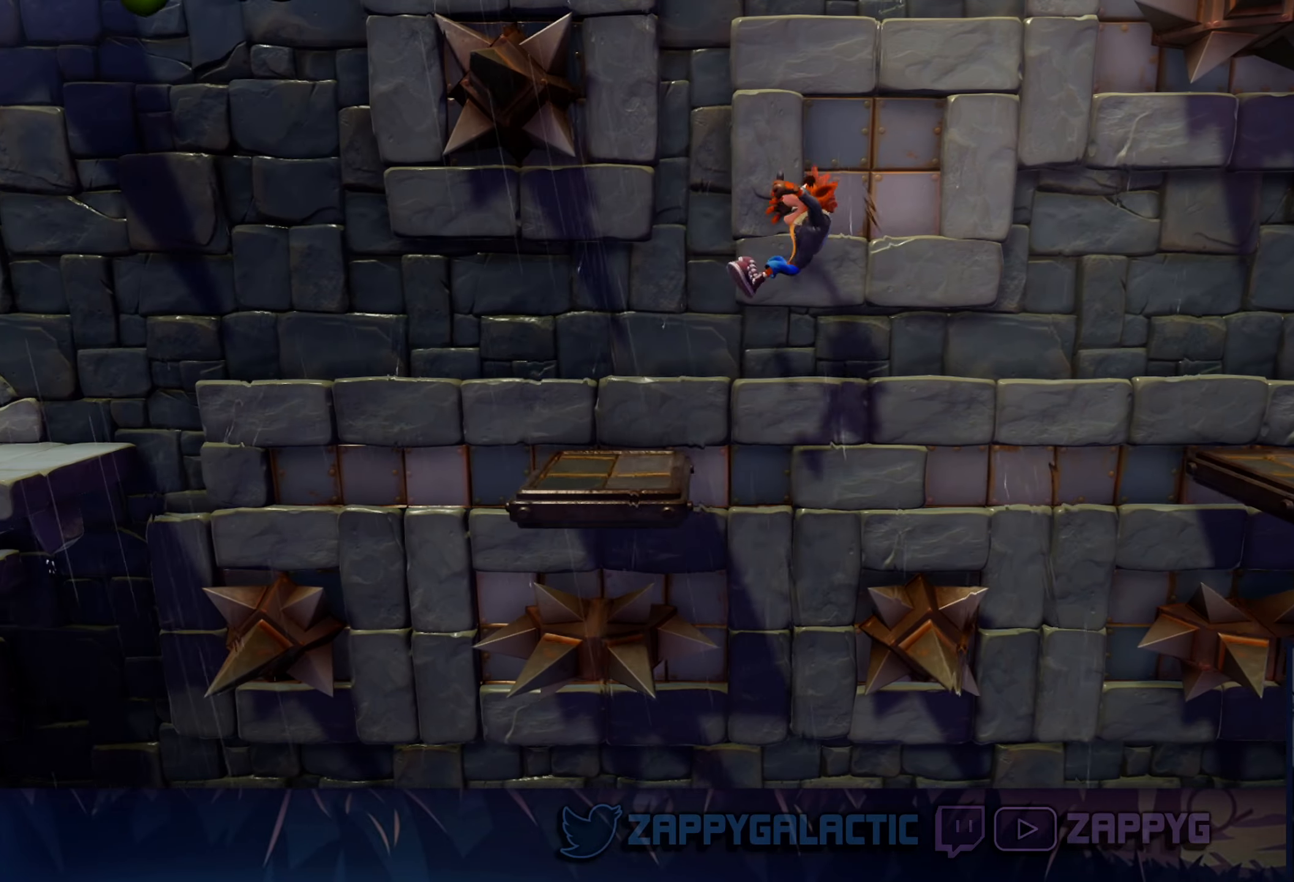
{"buttons": [], "left_stick": "center", "right_stick": "center", "events": [[217, "CROSS", "up"], [250, "left_stick", "center"]]}
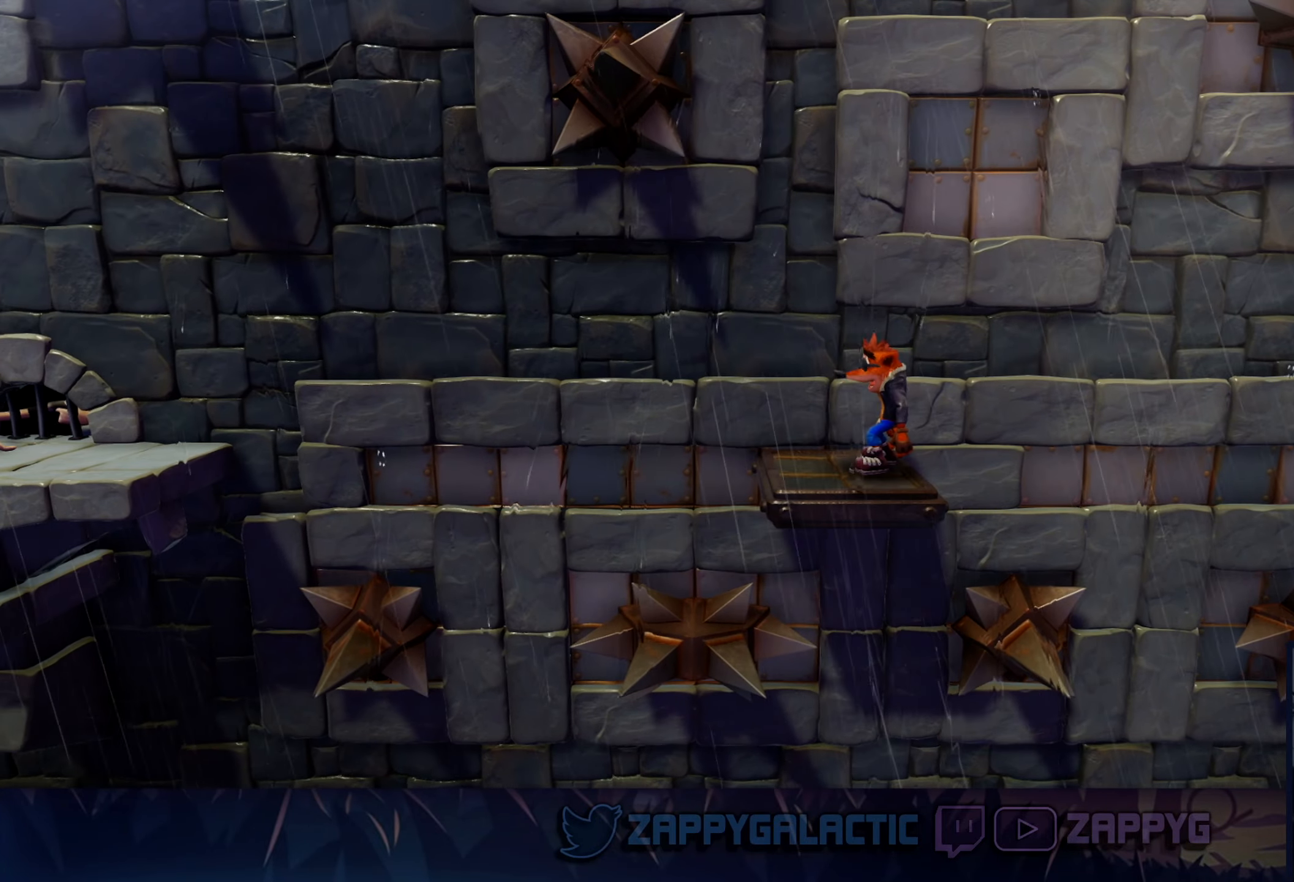
{"buttons": [], "left_stick": "center", "right_stick": "center", "events": [[83, "left_stick", "down-left"], [200, "left_stick", "center"]]}